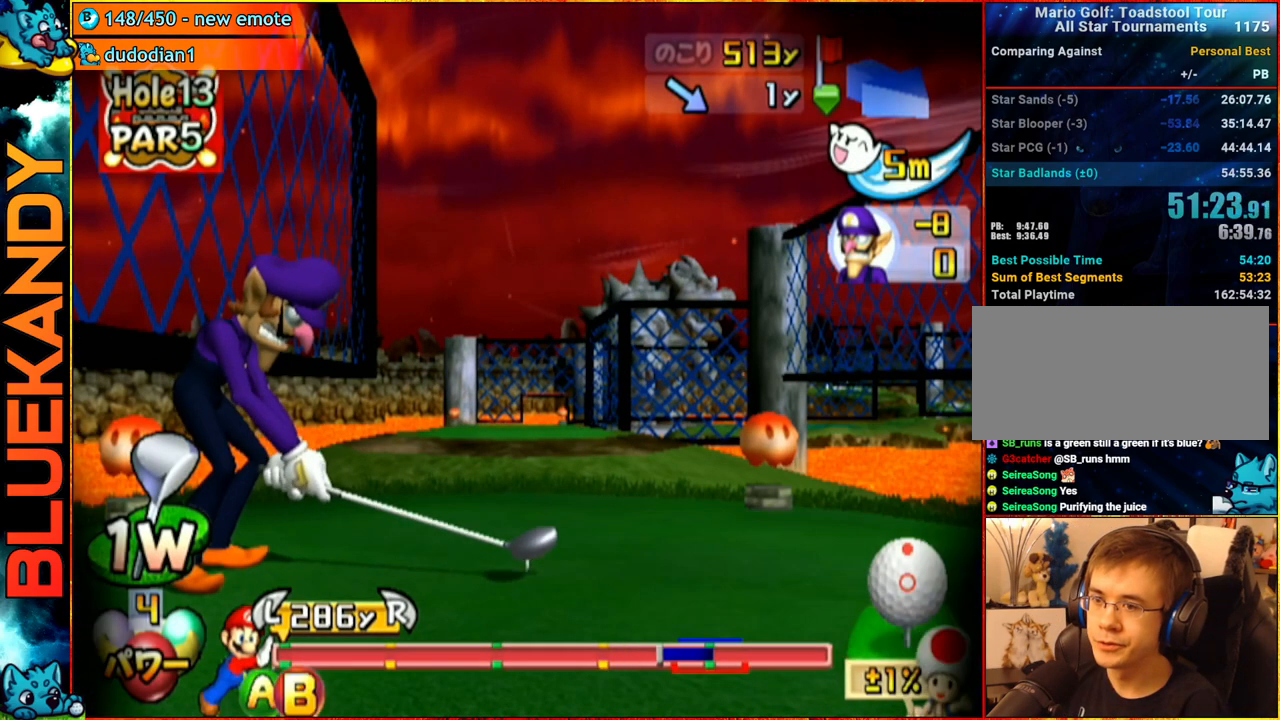
Gameplay with a controller (Nintendo layout); each line is a JSON object with the inputs held at the frame after it. "events" lists button and stick changes between this image and that frame as [ms after this image, input, new state], when the widget could be followed in between. Not read: L3 R3.
{"buttons": [], "left_stick": "up", "right_stick": "center", "events": [[83, "A", "up"]]}
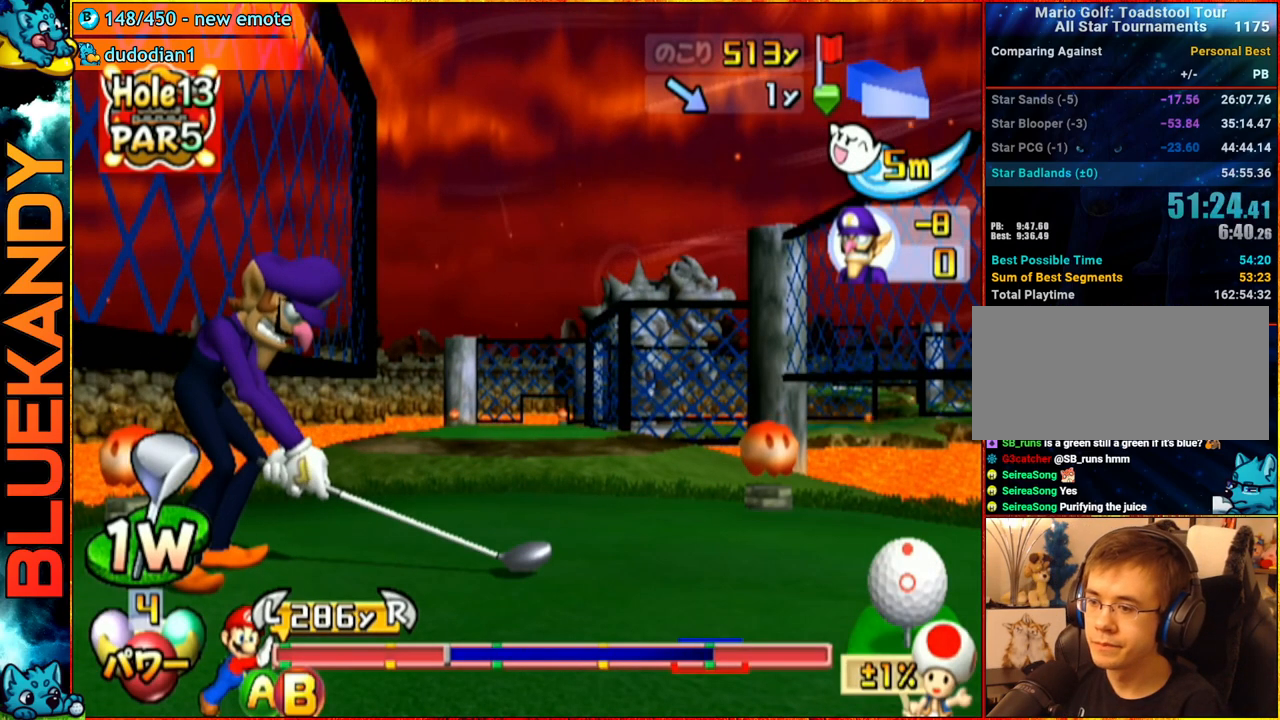
{"buttons": ["B"], "left_stick": "up", "right_stick": "center", "events": [[400, "B", "down"]]}
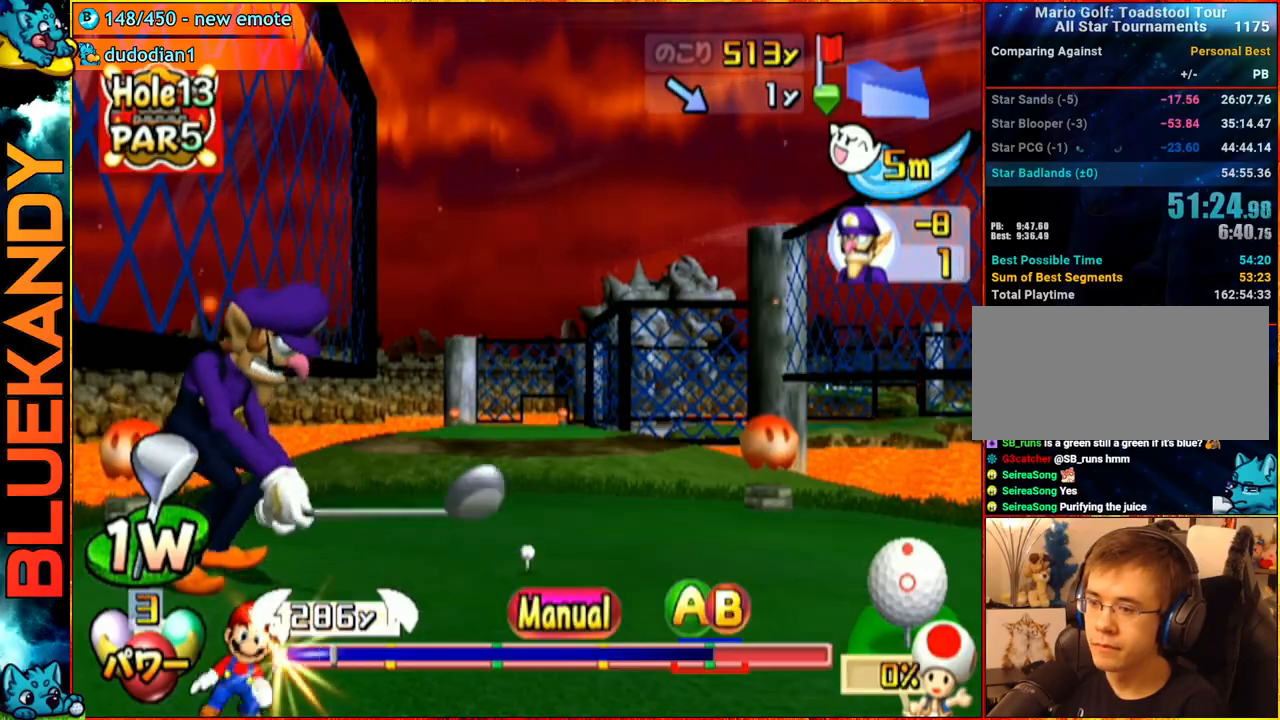
{"buttons": [], "left_stick": "up", "right_stick": "center", "events": [[50, "B", "up"]]}
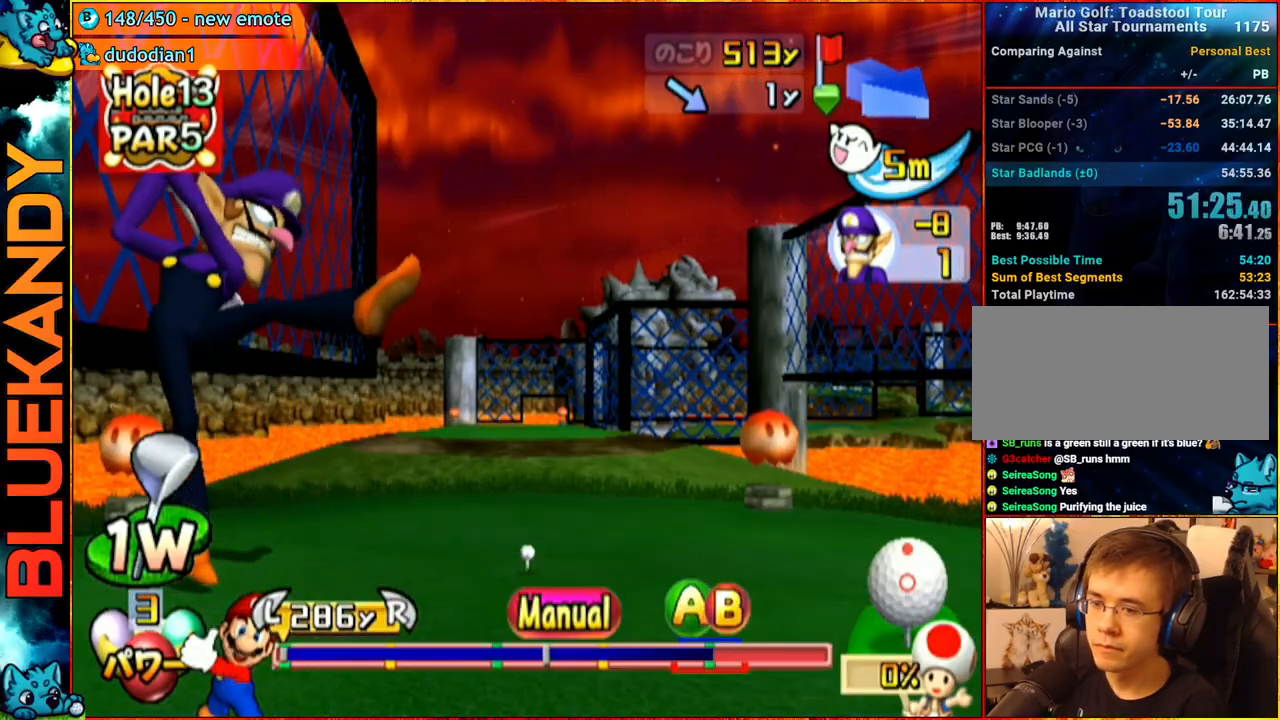
{"buttons": ["A", "B"], "left_stick": "center", "right_stick": "center", "events": [[383, "A", "down"], [433, "B", "down"], [433, "left_stick", "center"]]}
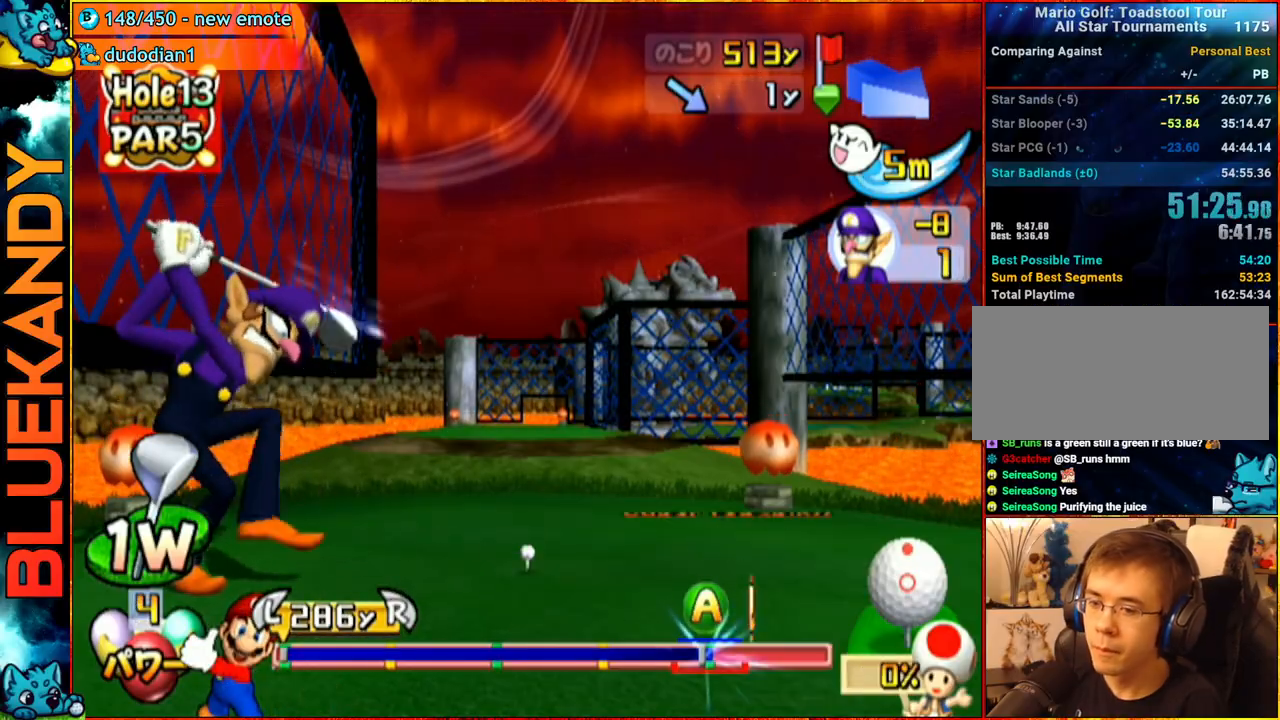
{"buttons": [], "left_stick": "up-left", "right_stick": "center", "events": [[233, "B", "up"], [417, "left_stick", "up-left"], [433, "A", "up"]]}
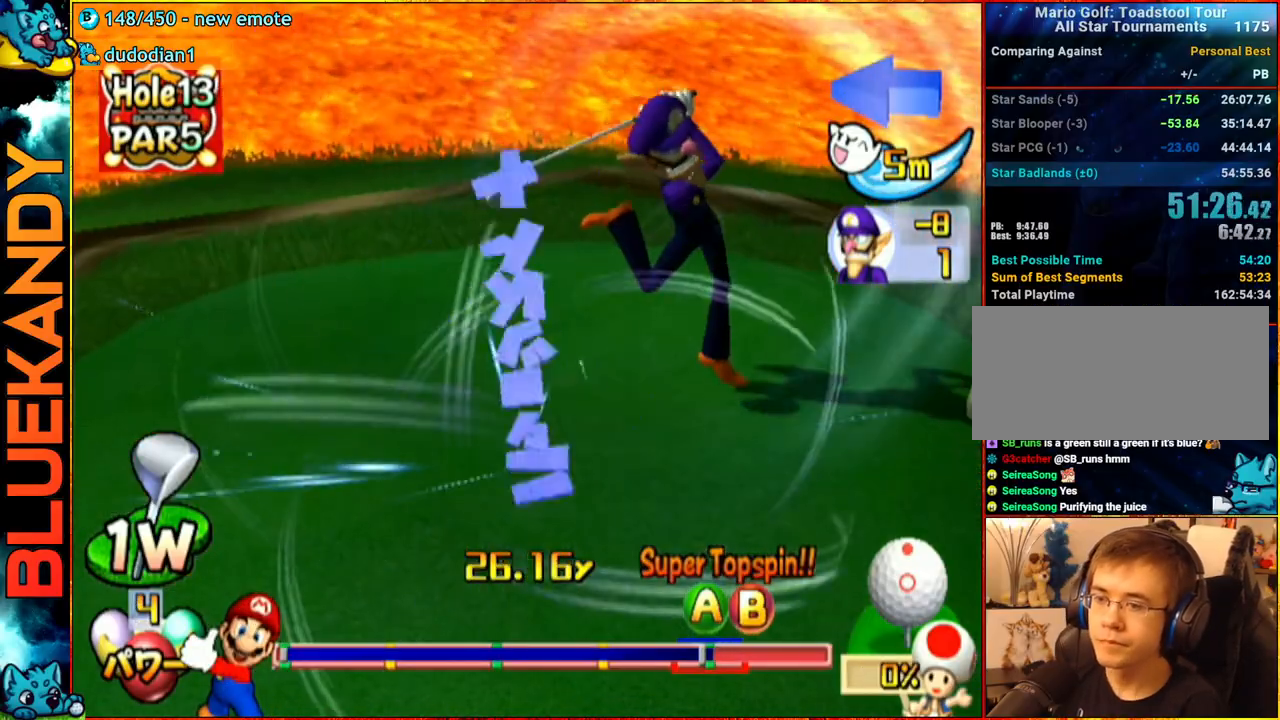
{"buttons": [], "left_stick": "left", "right_stick": "center", "events": [[300, "left_stick", "left"]]}
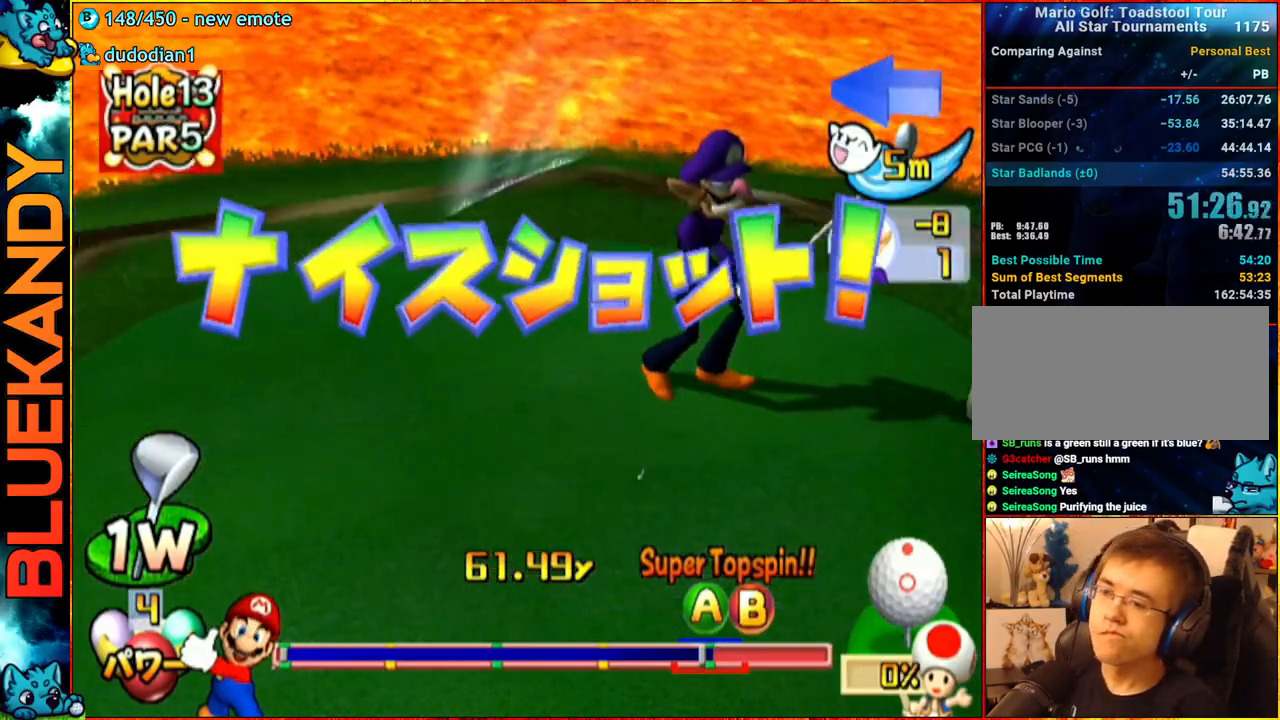
{"buttons": [], "left_stick": "left", "right_stick": "center", "events": []}
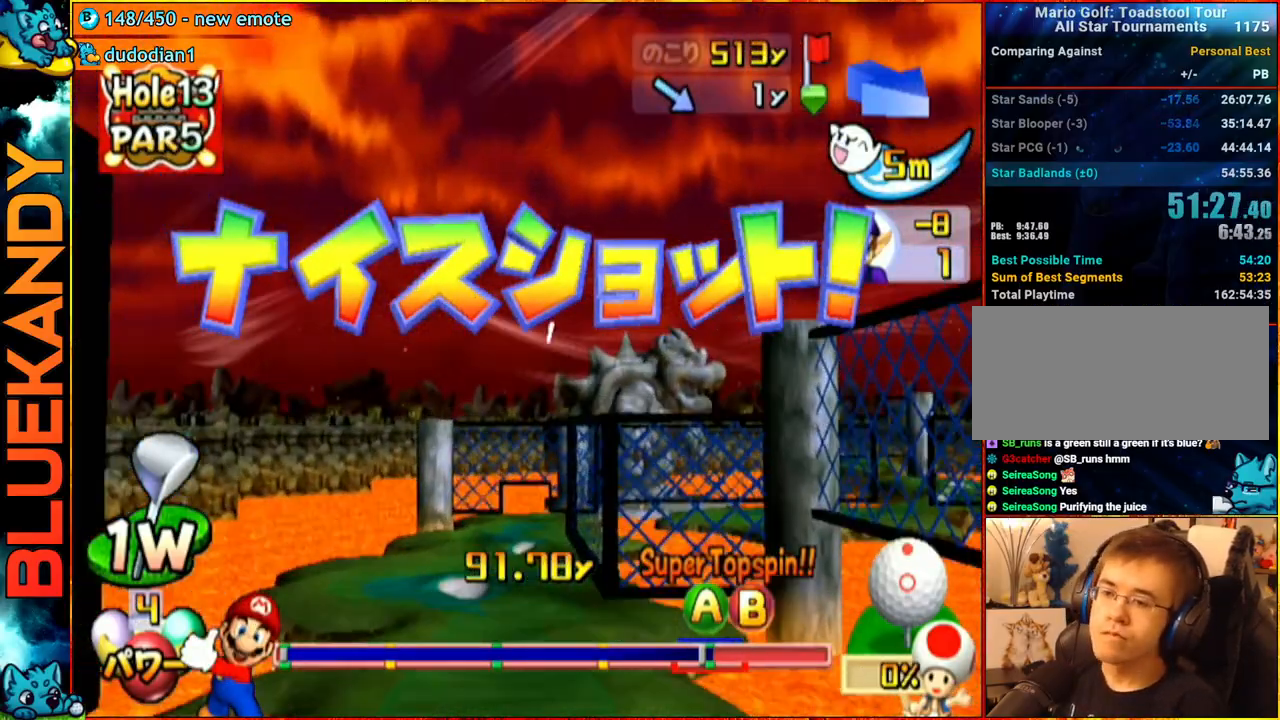
{"buttons": [], "left_stick": "left", "right_stick": "center", "events": []}
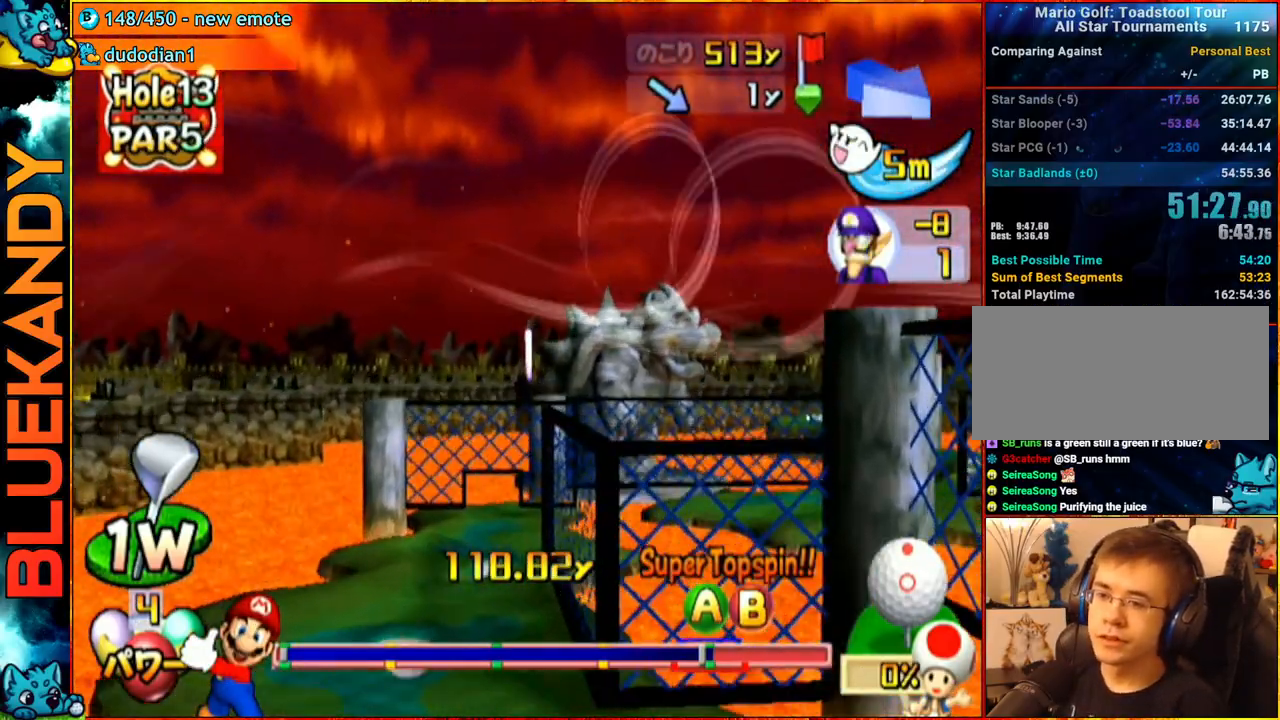
{"buttons": [], "left_stick": "left", "right_stick": "center", "events": []}
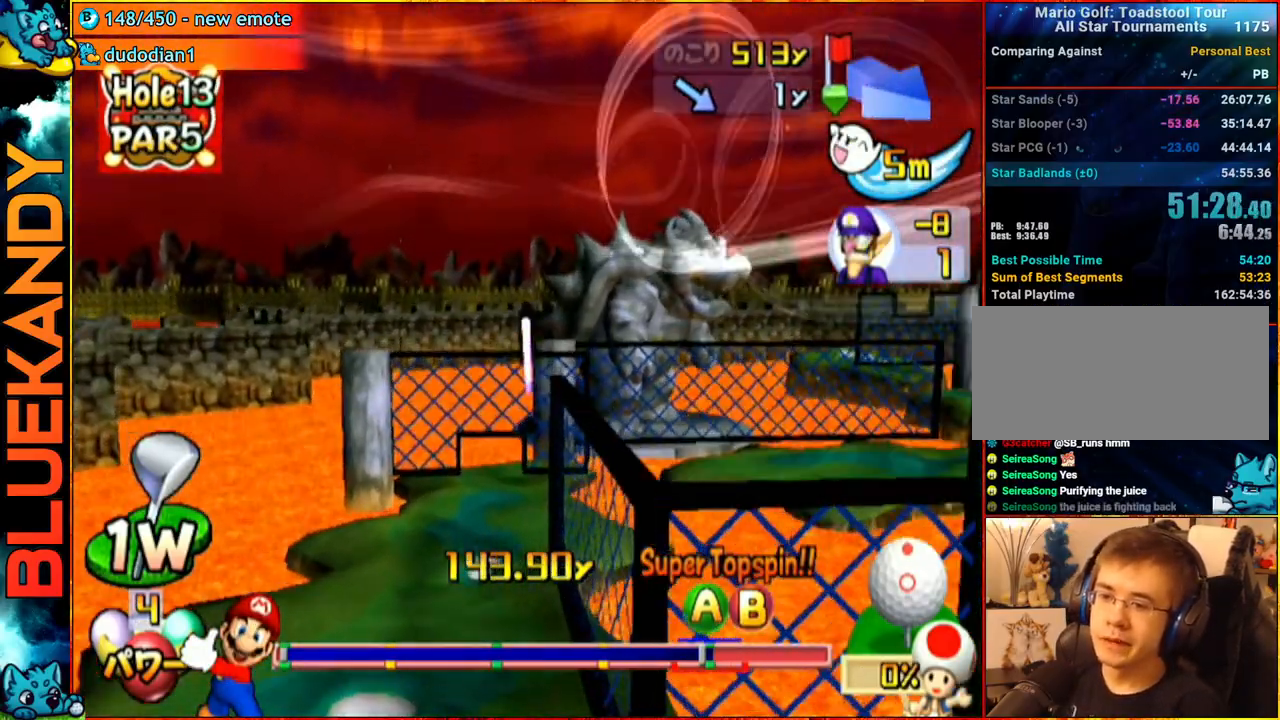
{"buttons": [], "left_stick": "left", "right_stick": "center", "events": []}
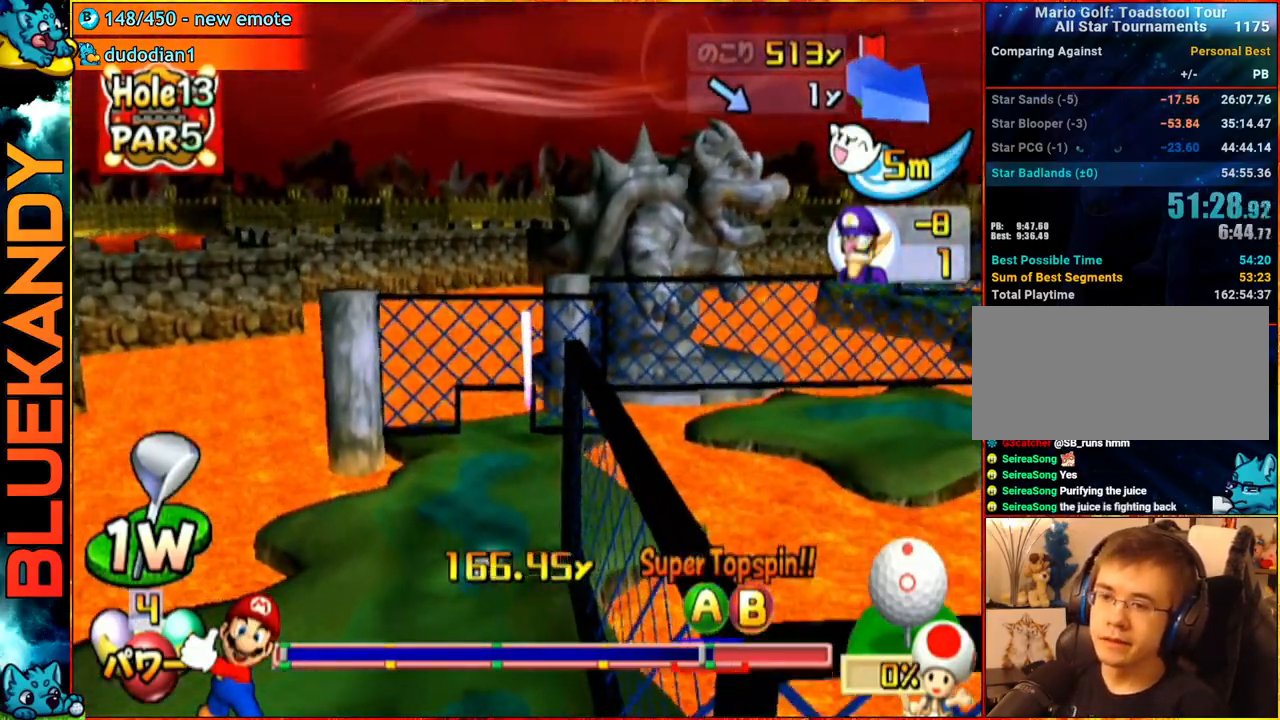
{"buttons": [], "left_stick": "left", "right_stick": "center", "events": []}
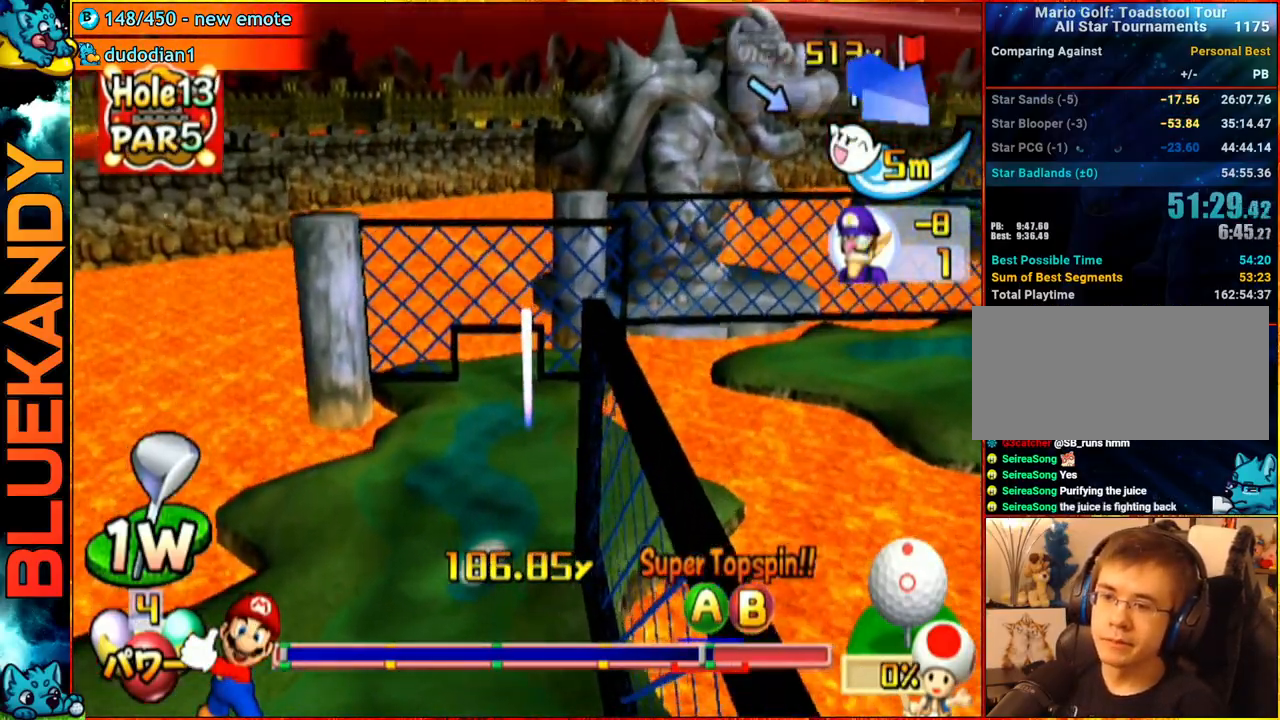
{"buttons": [], "left_stick": "left", "right_stick": "center", "events": []}
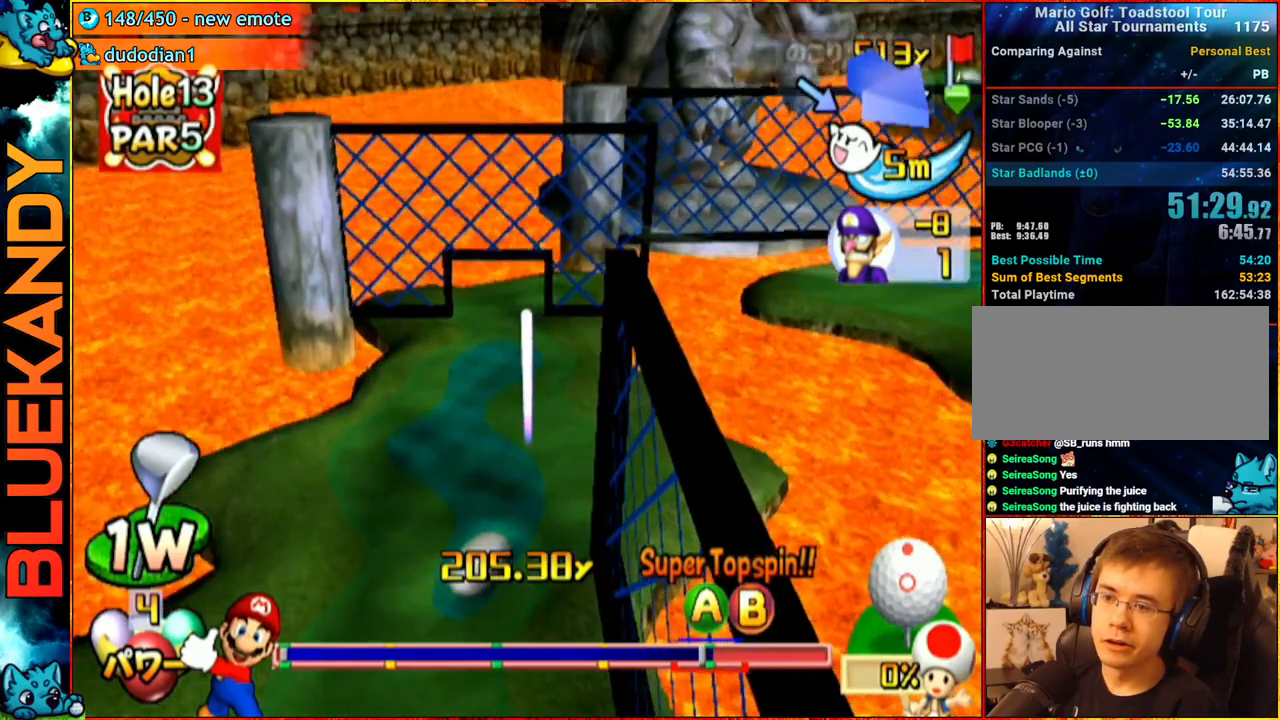
{"buttons": [], "left_stick": "left", "right_stick": "center", "events": []}
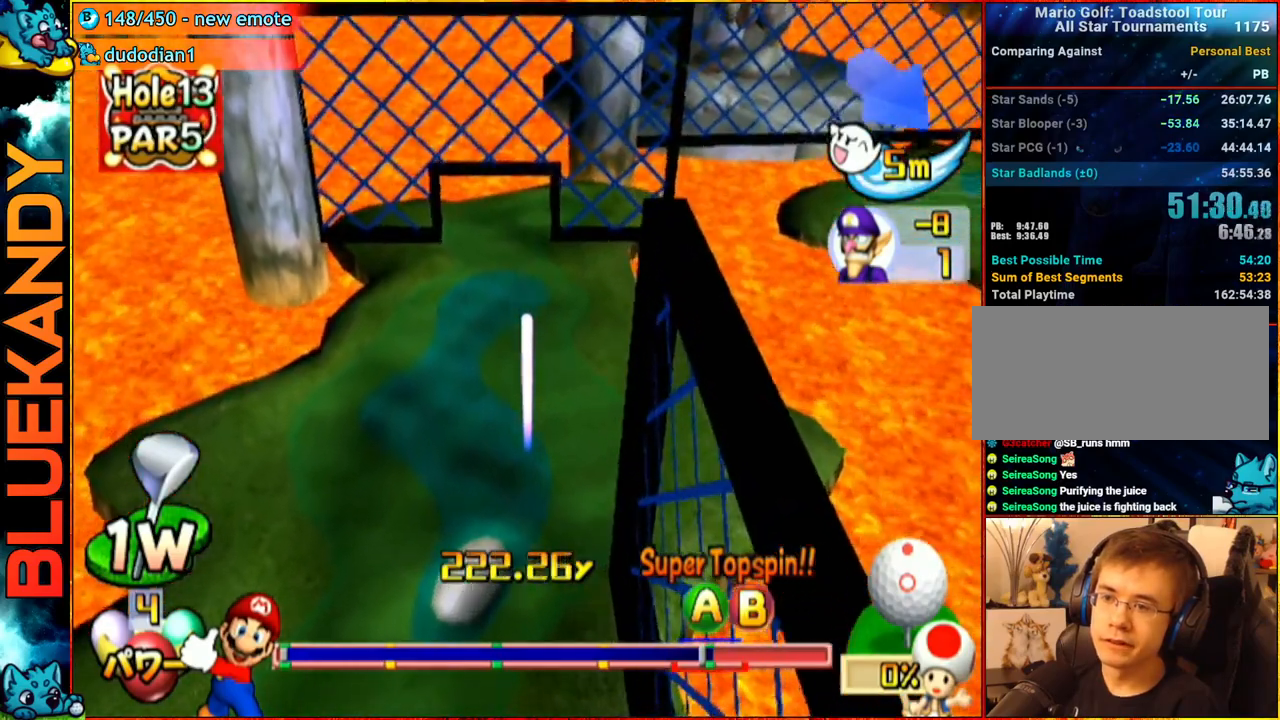
{"buttons": [], "left_stick": "left", "right_stick": "center", "events": []}
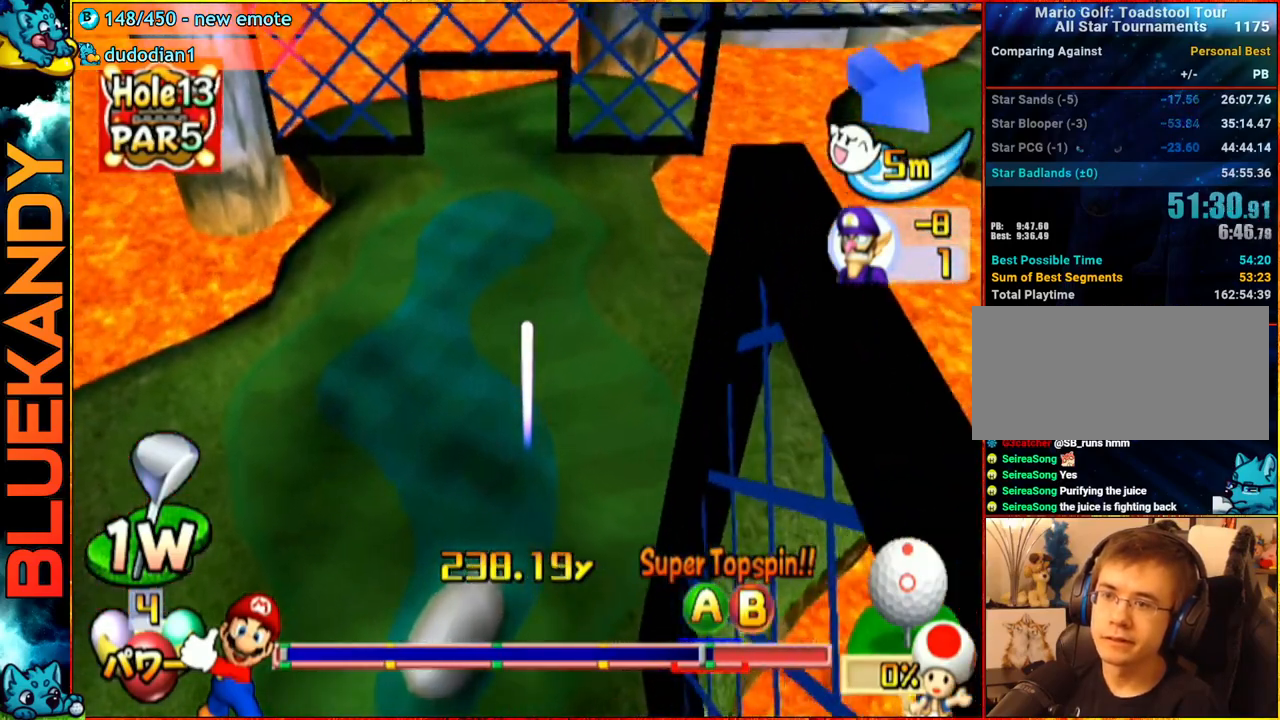
{"buttons": [], "left_stick": "left", "right_stick": "center", "events": []}
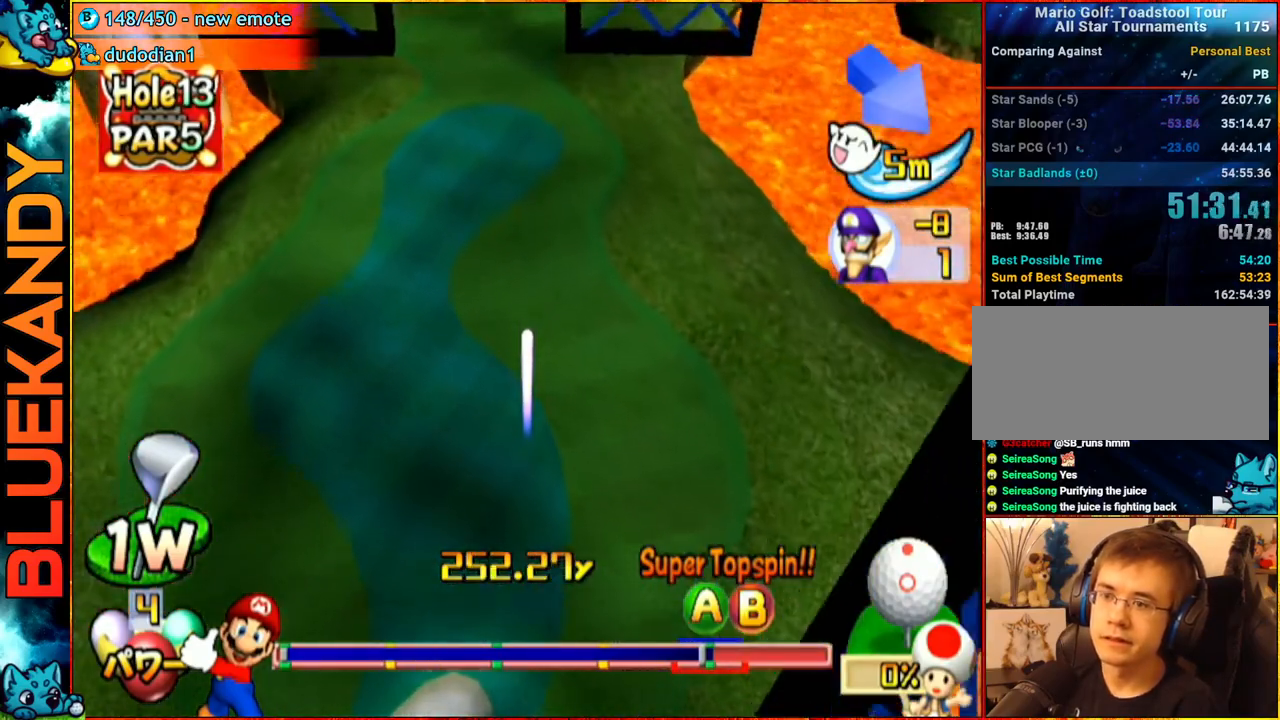
{"buttons": [], "left_stick": "up-right", "right_stick": "center", "events": [[333, "left_stick", "center"], [500, "left_stick", "up-right"]]}
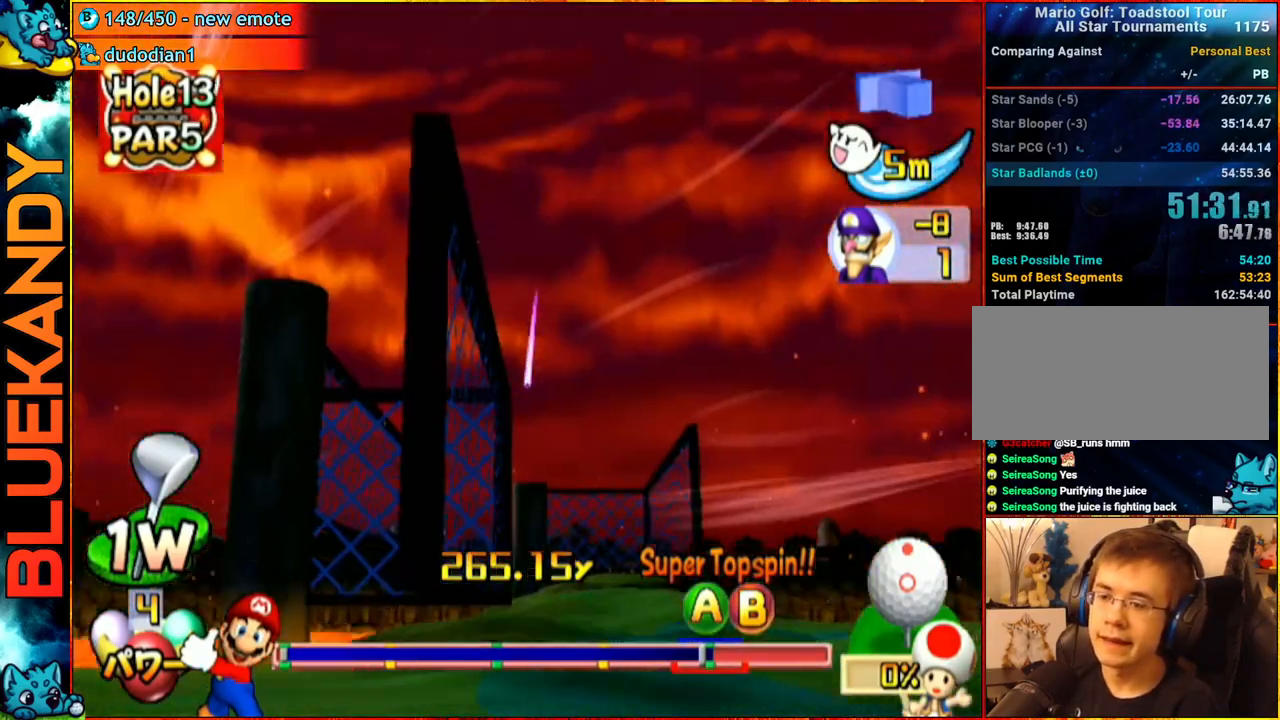
{"buttons": ["A"], "left_stick": "right", "right_stick": "center", "events": [[167, "left_stick", "right"], [317, "A", "down"]]}
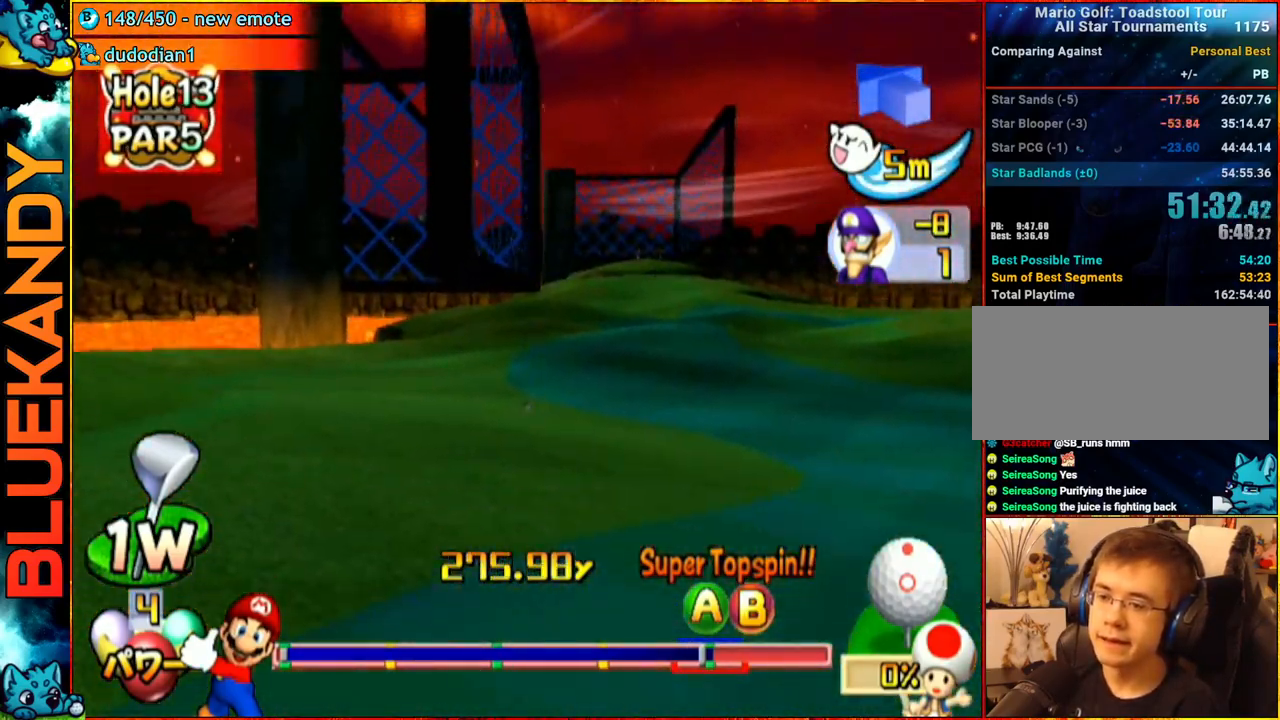
{"buttons": ["A"], "left_stick": "right", "right_stick": "center", "events": []}
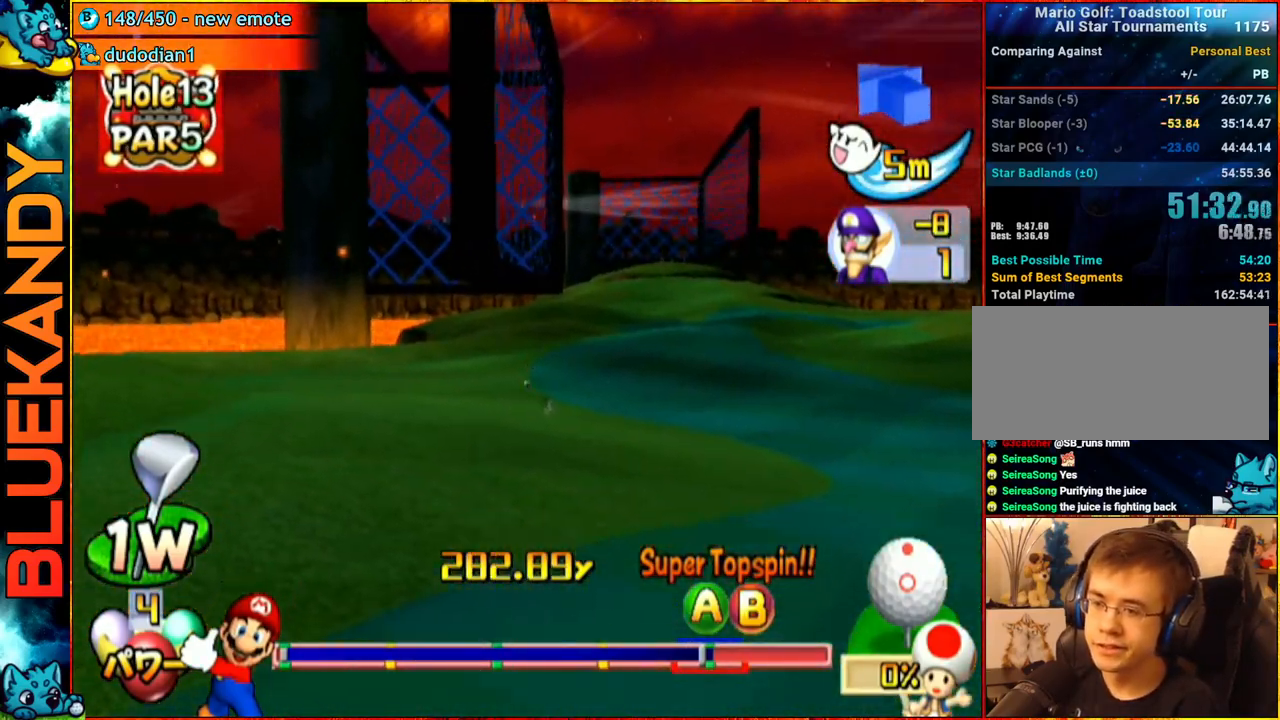
{"buttons": ["A"], "left_stick": "center", "right_stick": "center", "events": [[417, "left_stick", "center"]]}
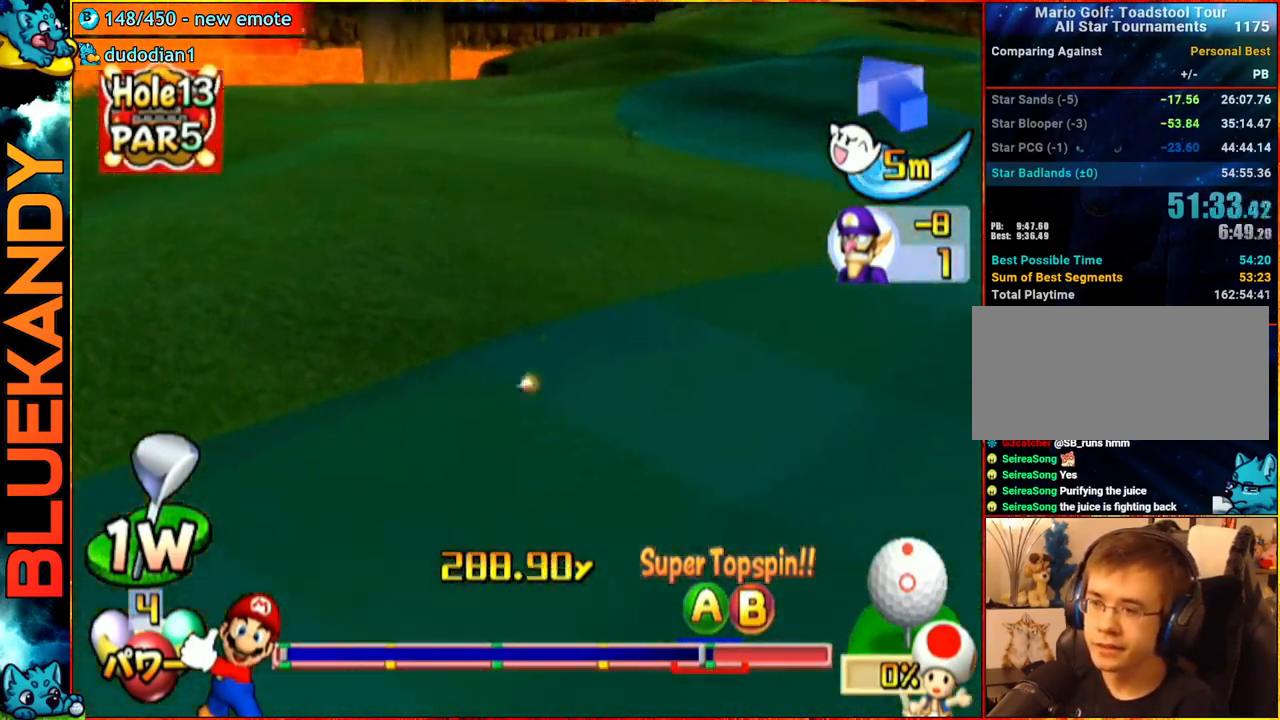
{"buttons": ["A"], "left_stick": "left", "right_stick": "center", "events": [[233, "left_stick", "left"]]}
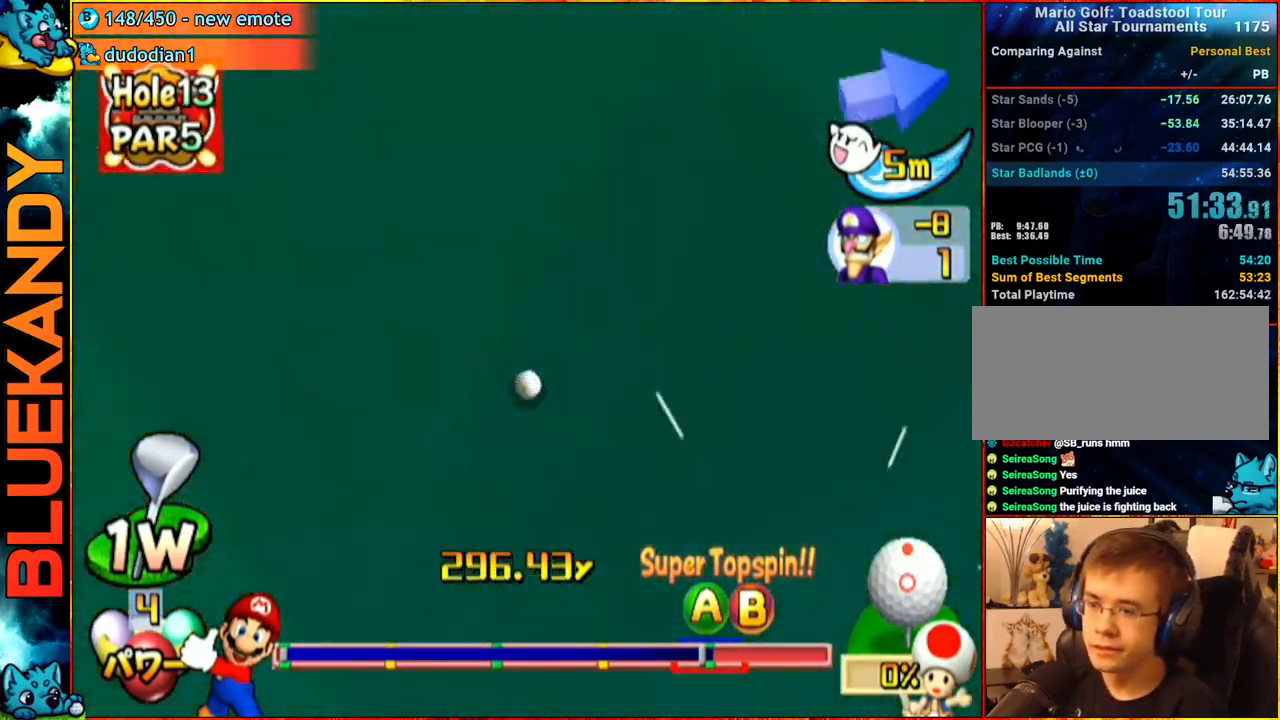
{"buttons": ["A"], "left_stick": "center", "right_stick": "center", "events": [[183, "left_stick", "center"]]}
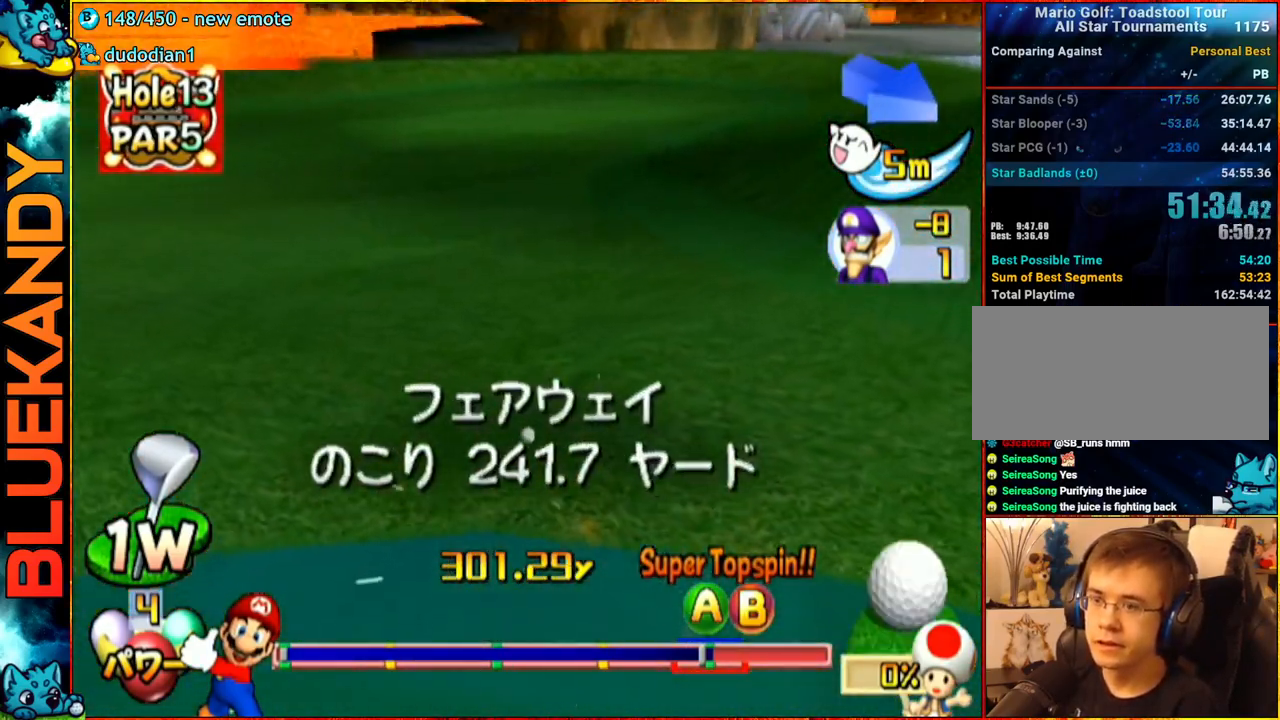
{"buttons": [], "left_stick": "center", "right_stick": "center", "events": [[200, "A", "up"]]}
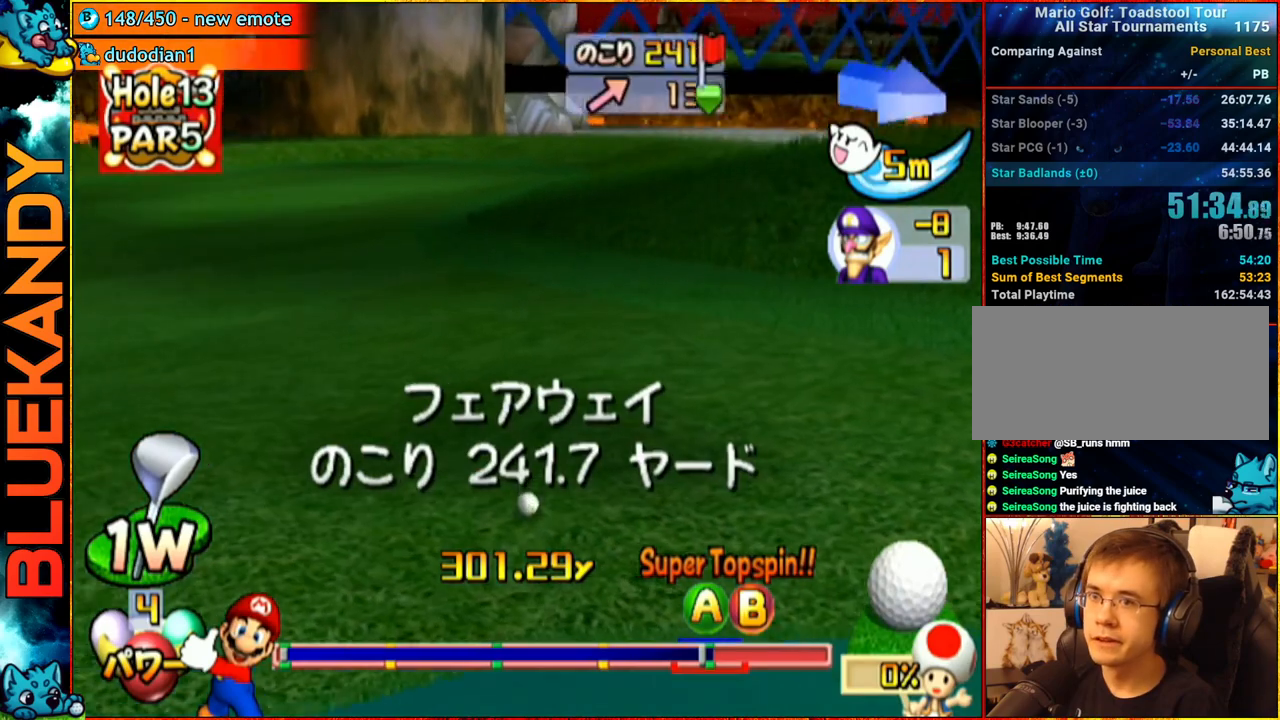
{"buttons": [], "left_stick": "center", "right_stick": "center", "events": []}
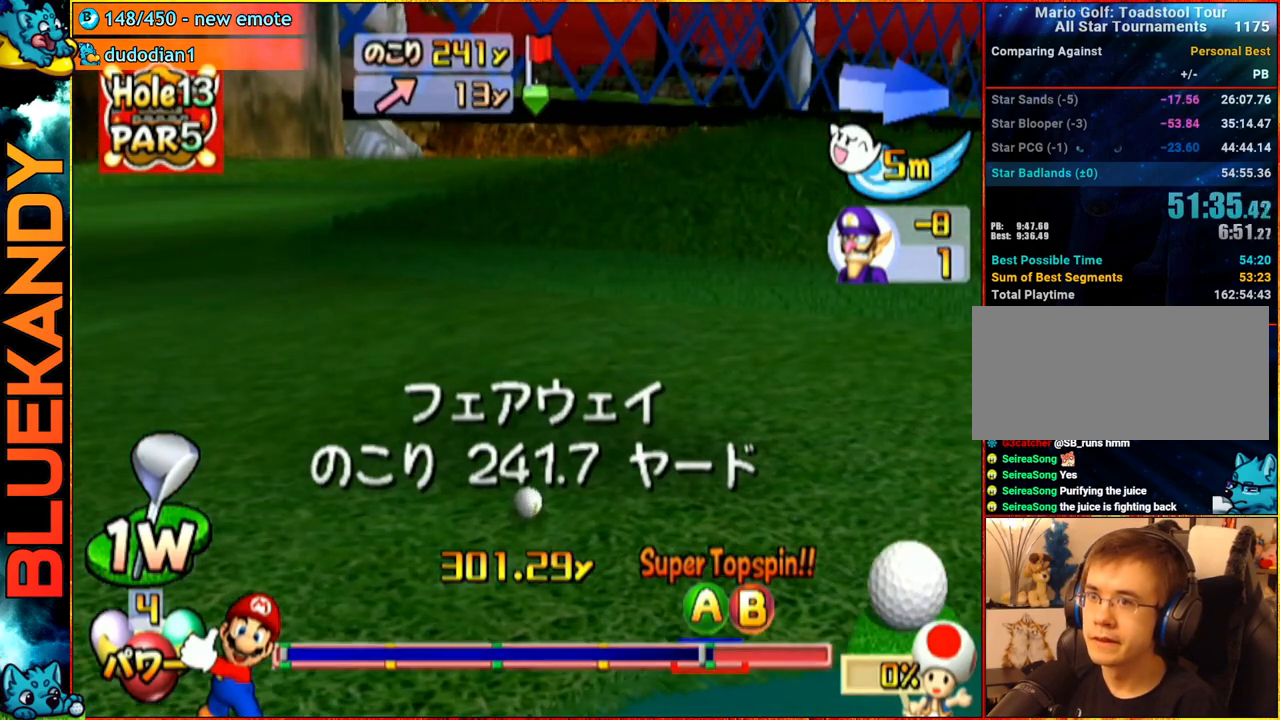
{"buttons": [], "left_stick": "center", "right_stick": "center", "events": []}
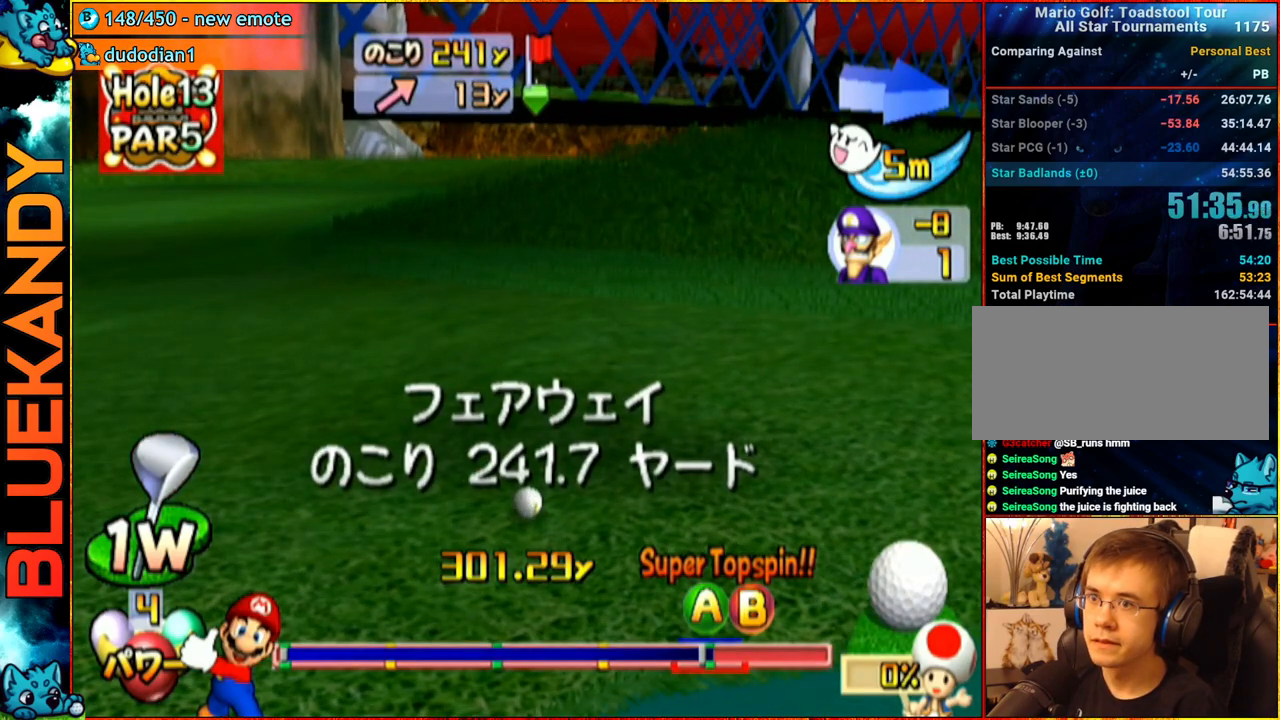
{"buttons": [], "left_stick": "center", "right_stick": "center", "events": []}
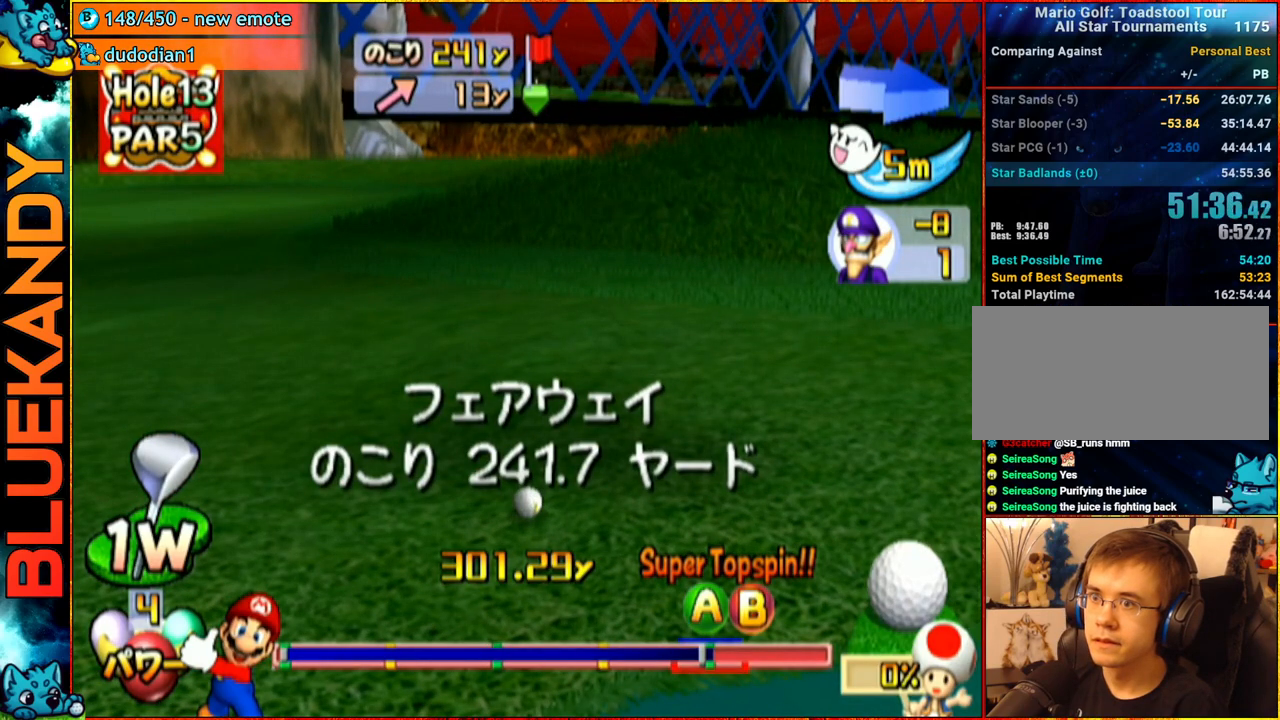
{"buttons": [], "left_stick": "left", "right_stick": "center", "events": [[450, "left_stick", "left"]]}
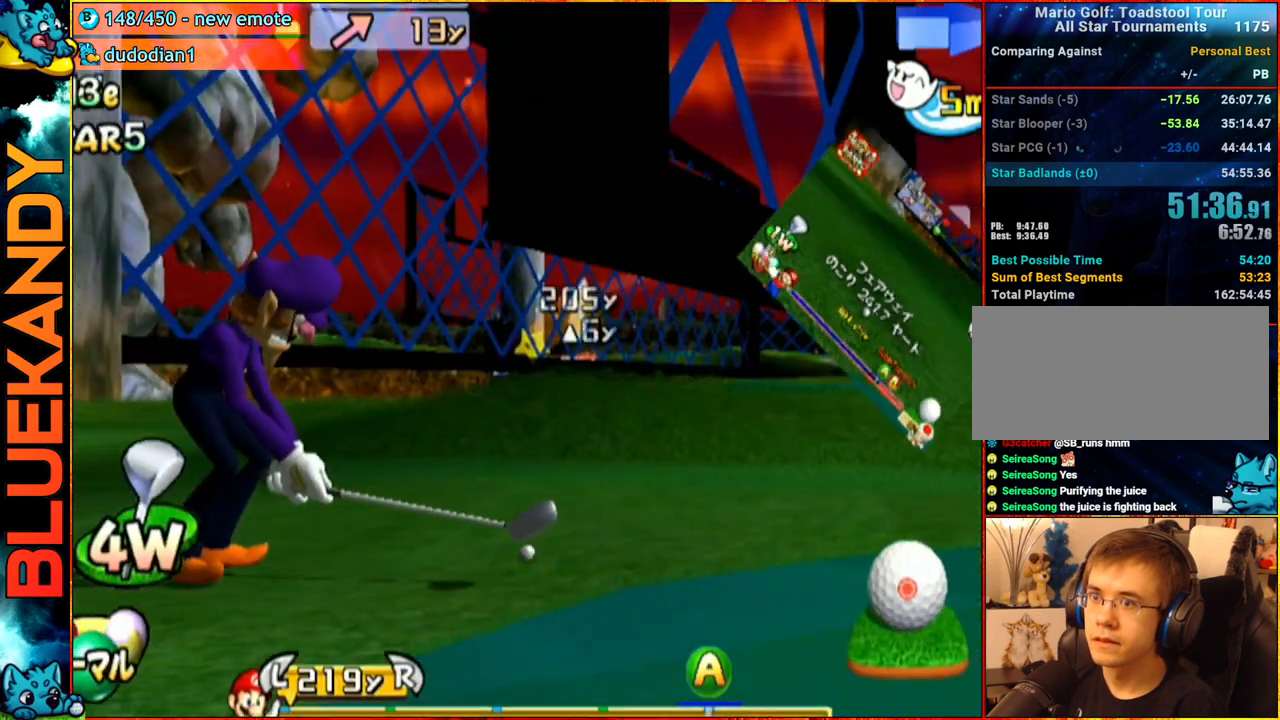
{"buttons": [], "left_stick": "up-left", "right_stick": "center", "events": [[117, "left_stick", "up-left"], [183, "B", "down"], [267, "B", "up"]]}
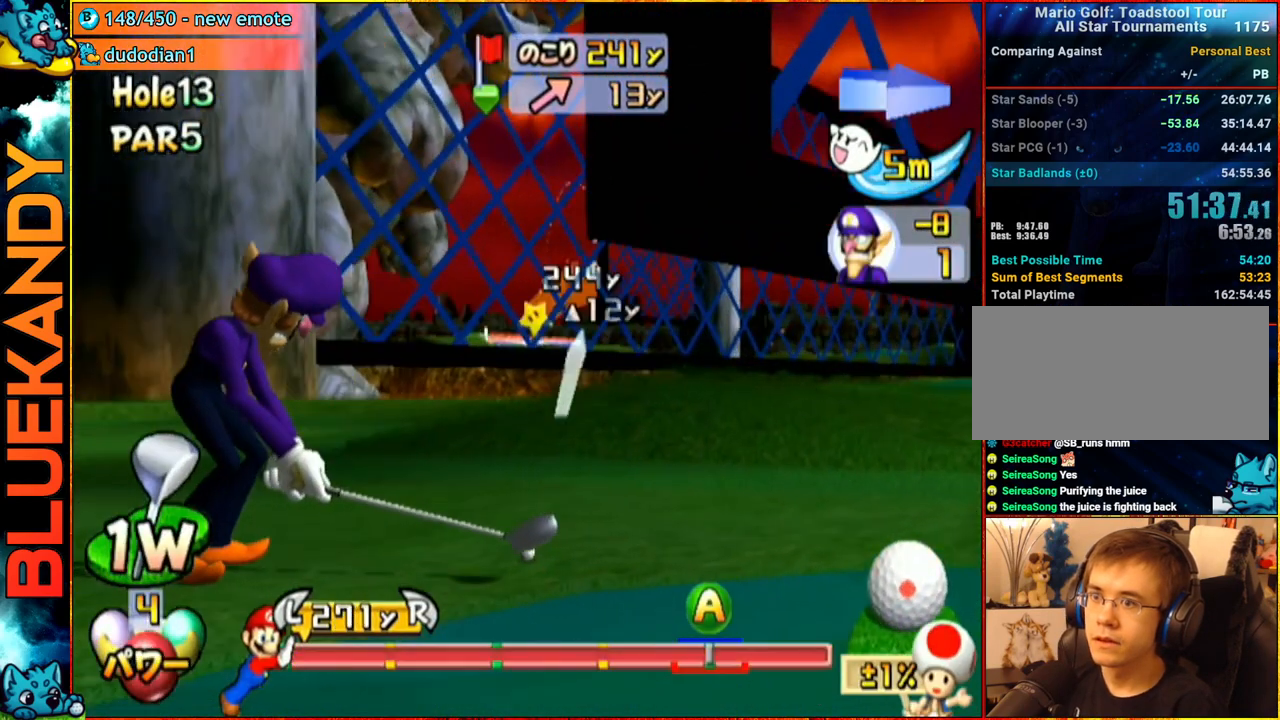
{"buttons": [], "left_stick": "center", "right_stick": "center", "events": [[33, "left_stick", "center"], [217, "left_stick", "left"], [400, "left_stick", "center"]]}
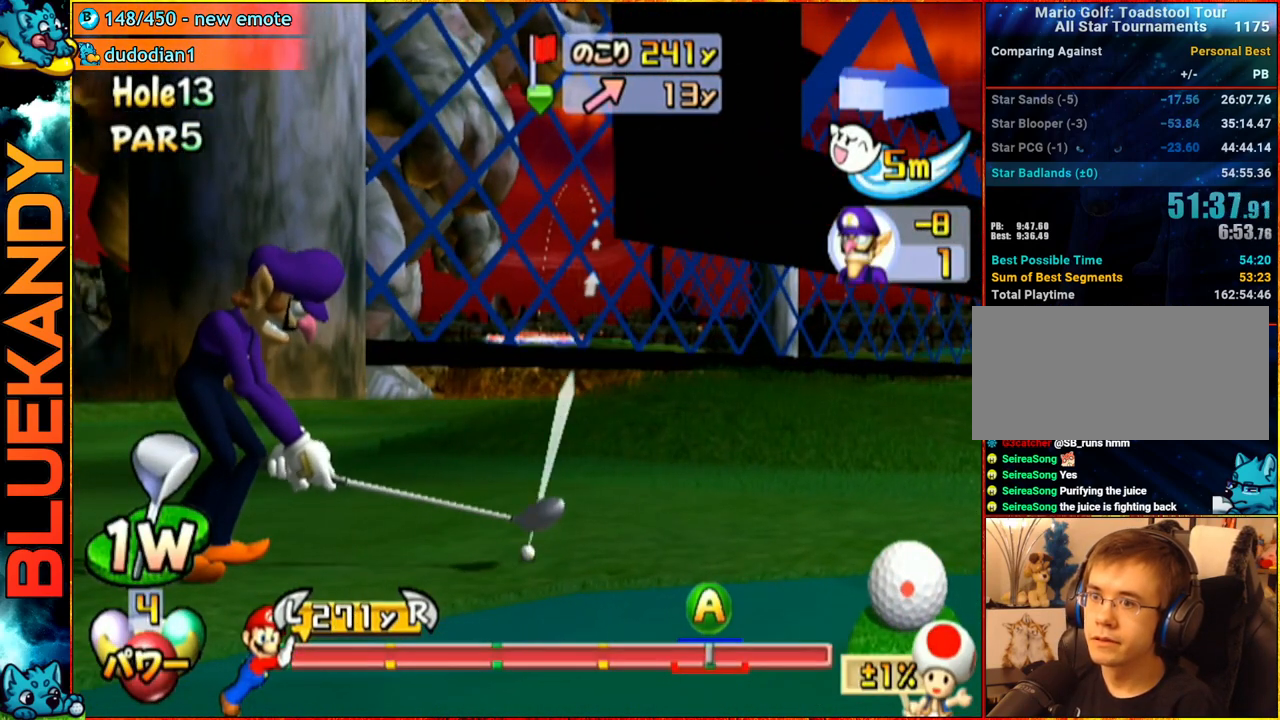
{"buttons": [], "left_stick": "center", "right_stick": "center", "events": [[317, "A", "down"], [500, "A", "up"]]}
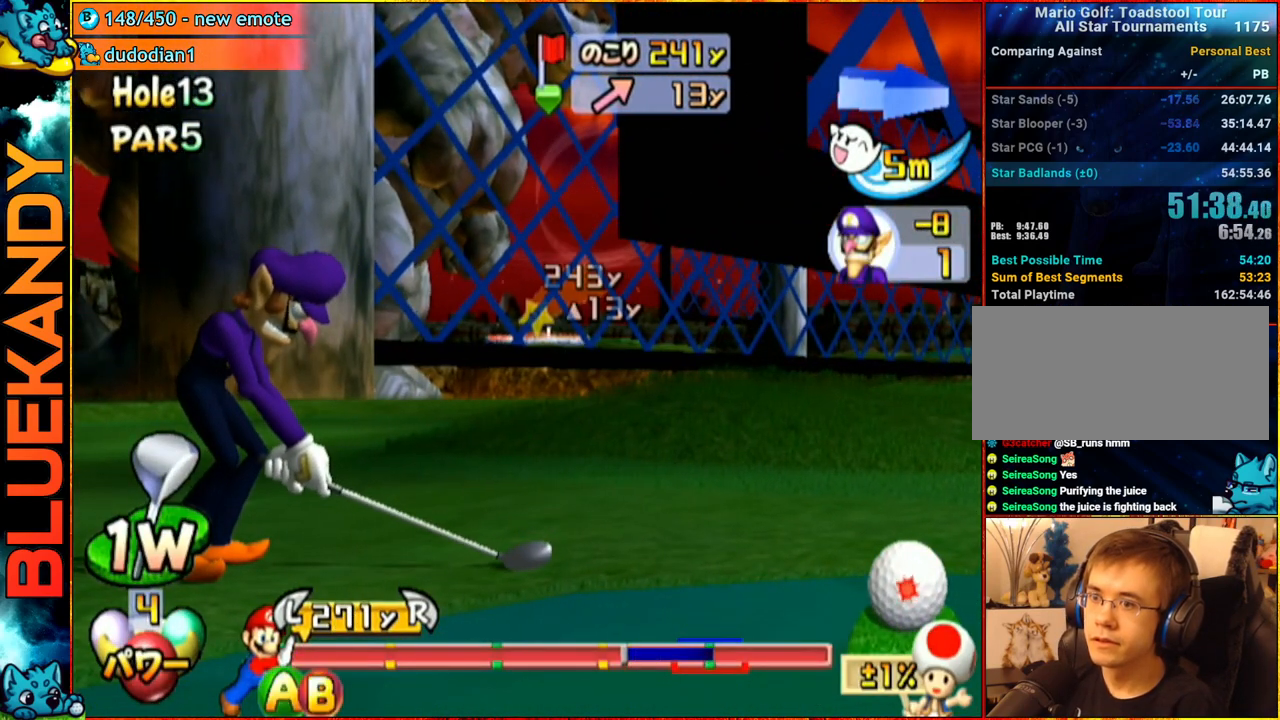
{"buttons": [], "left_stick": "center", "right_stick": "center", "events": []}